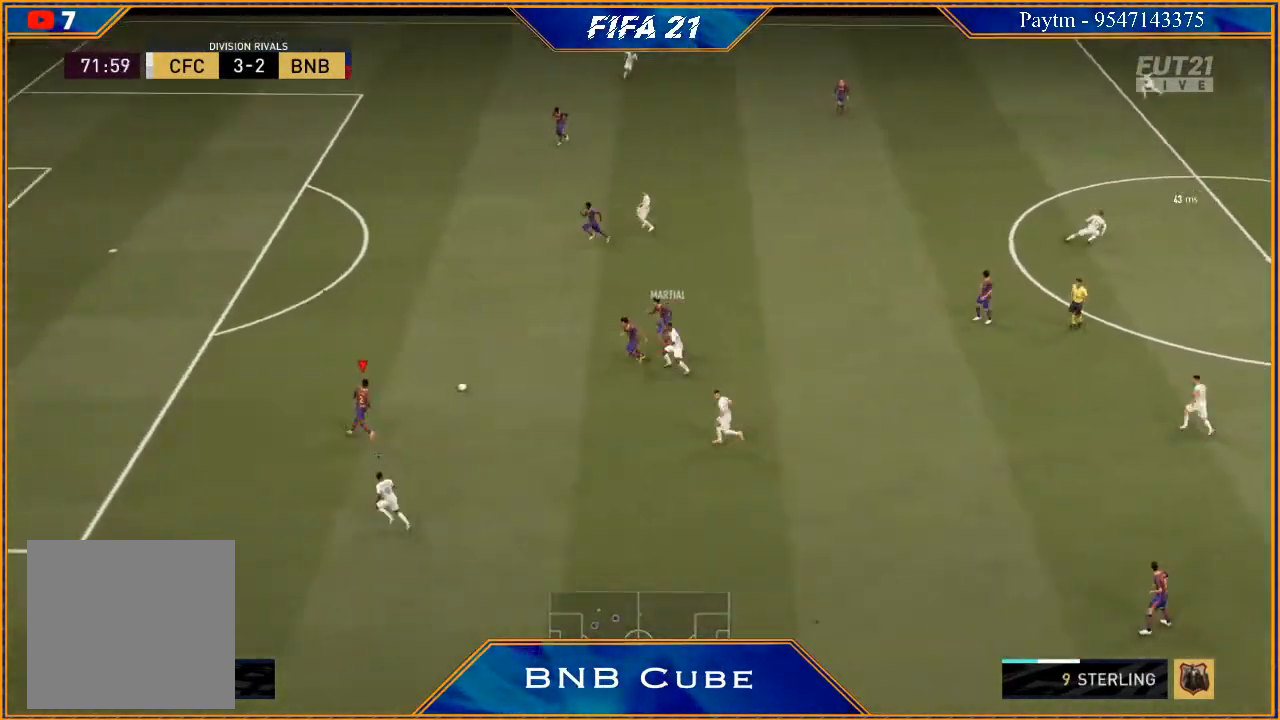
Gameplay with a controller (Xbox layout); each line is a JSON object with the inputs held at the frame after it. "events" lists button and stick changes between this image and that frame as [ms after this image, input, new state], when the widget could be followed in between.
{"buttons": [], "left_stick": "up-right", "right_stick": "center", "events": [[33, "R2", "up"], [200, "A", "down"], [333, "A", "up"]]}
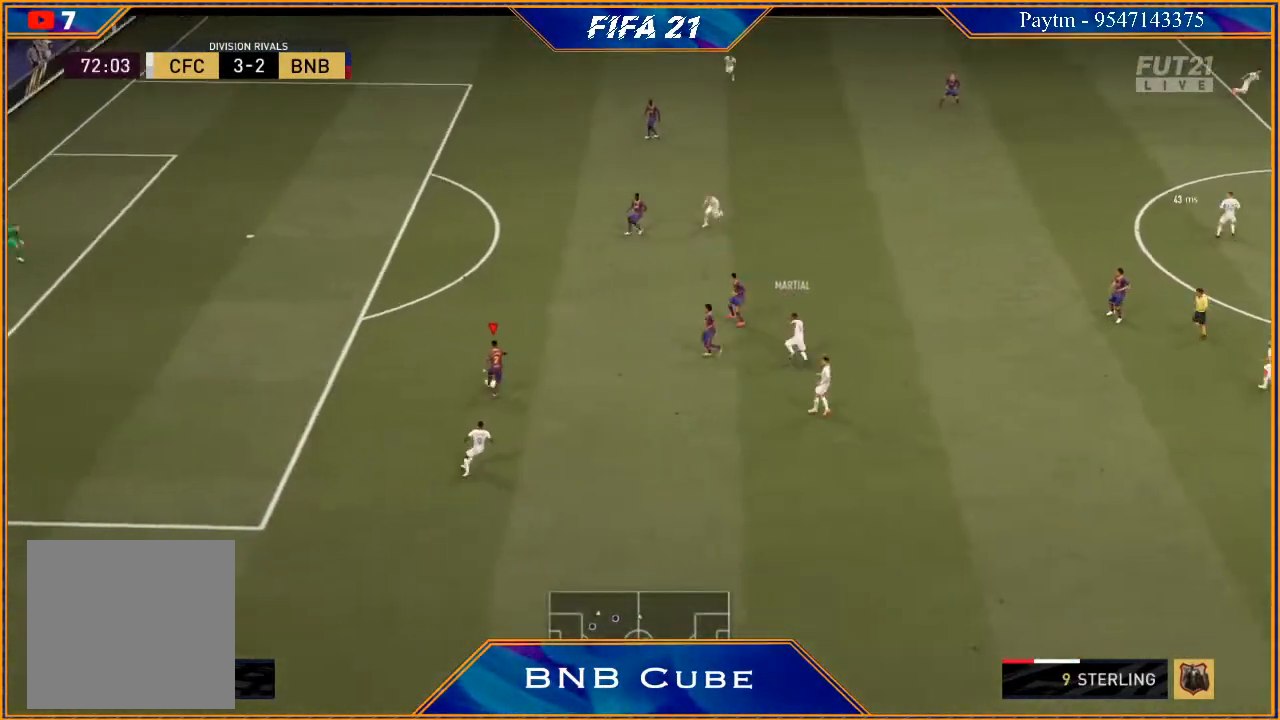
{"buttons": [], "left_stick": "right", "right_stick": "center", "events": [[33, "left_stick", "center"], [200, "left_stick", "up-right"], [467, "left_stick", "right"]]}
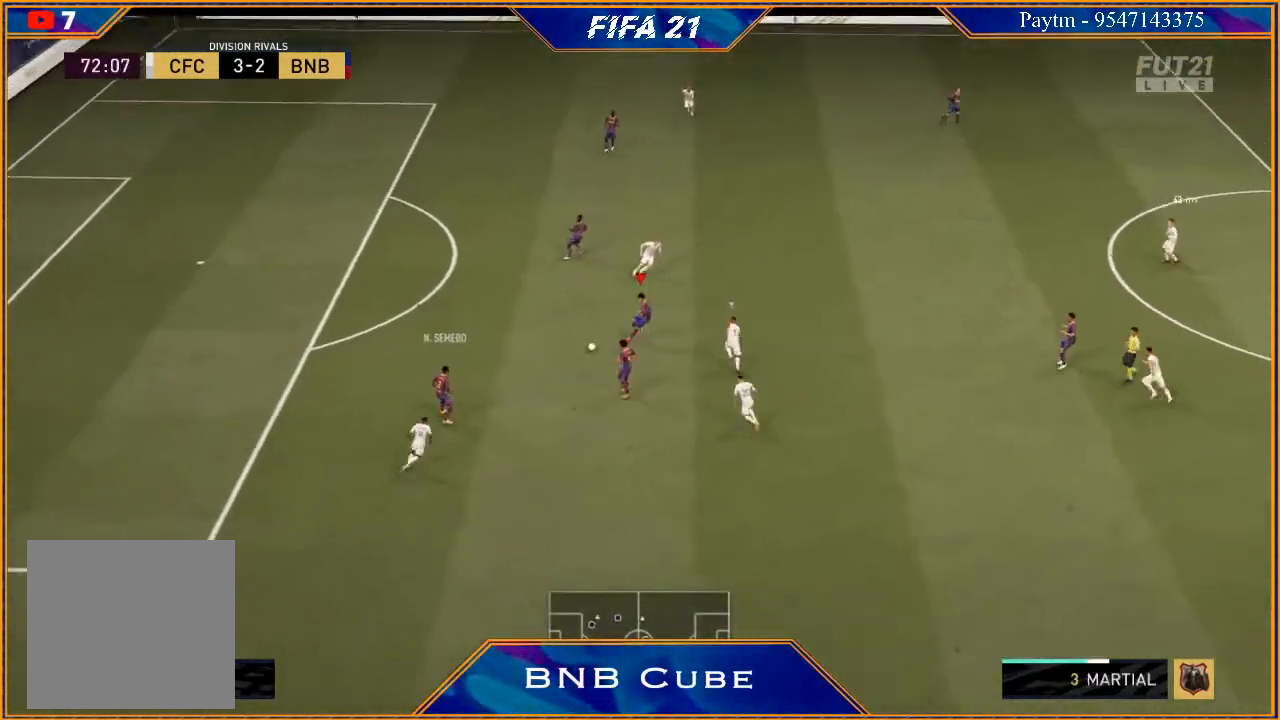
{"buttons": [], "left_stick": "up-right", "right_stick": "center", "events": [[233, "left_stick", "up-right"], [333, "A", "down"], [367, "A", "up"]]}
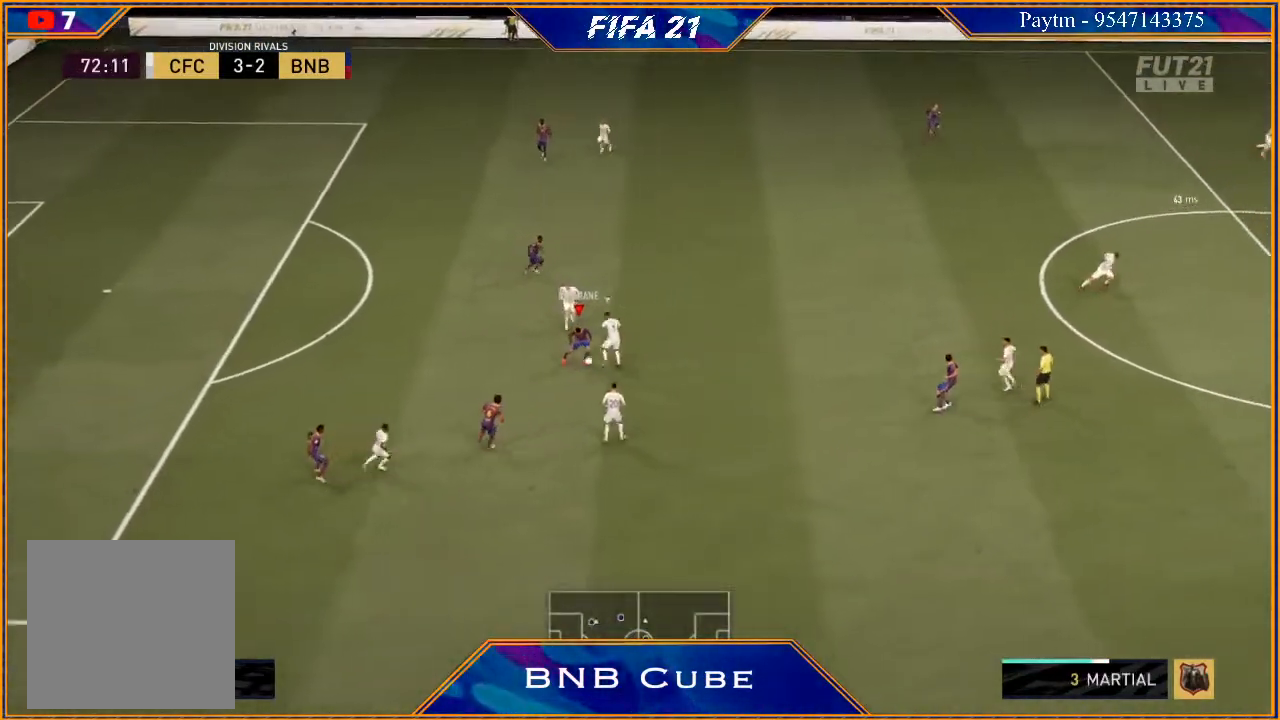
{"buttons": ["R2"], "left_stick": "up", "right_stick": "center", "events": [[100, "R2", "down"], [467, "left_stick", "up"]]}
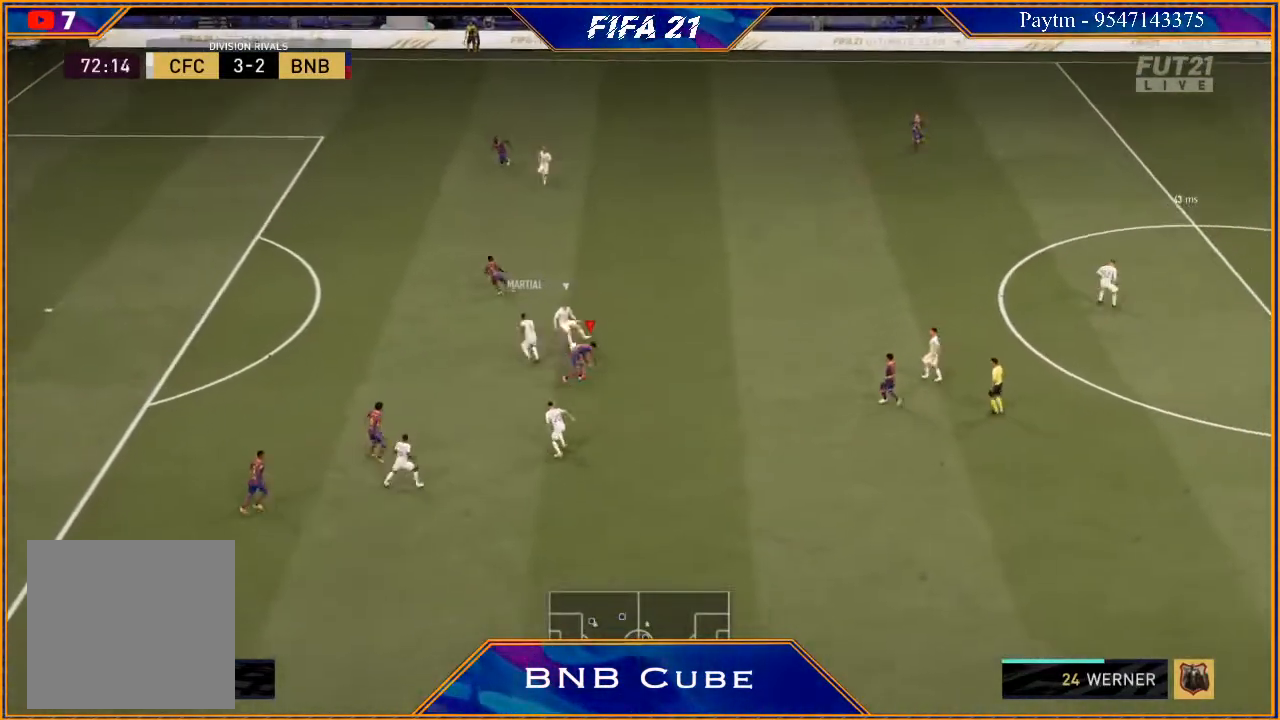
{"buttons": ["L1", "R2"], "left_stick": "down-left", "right_stick": "center", "events": [[100, "left_stick", "up-left"], [367, "left_stick", "left"], [433, "L1", "down"], [467, "left_stick", "down-left"]]}
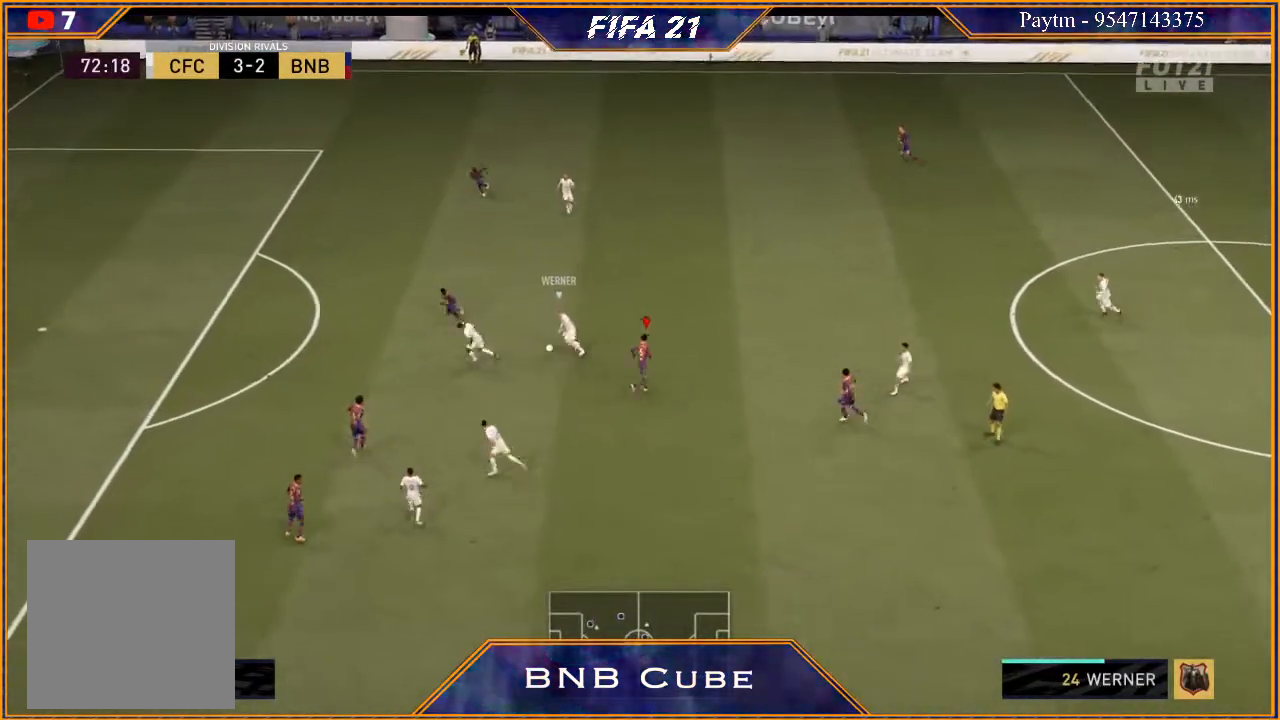
{"buttons": ["L2", "R2"], "left_stick": "left", "right_stick": "center", "events": [[67, "L1", "up"], [233, "L2", "down"], [367, "left_stick", "left"]]}
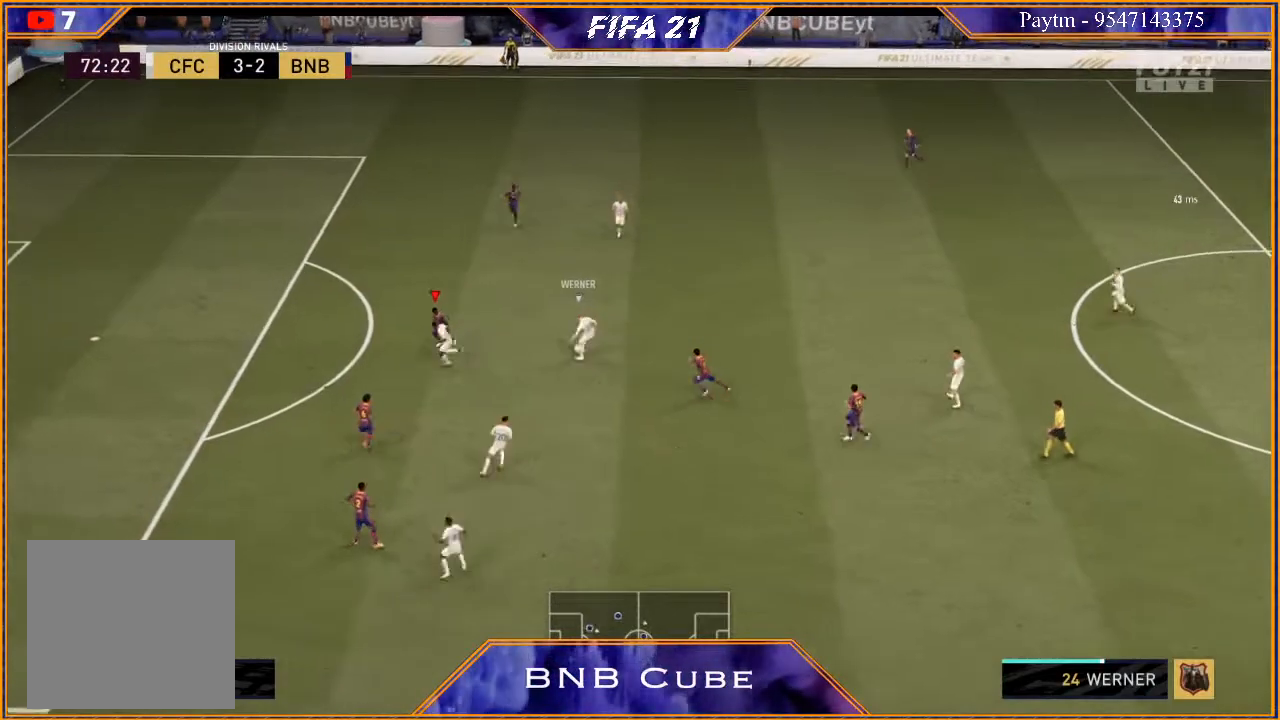
{"buttons": ["L2", "R2"], "left_stick": "up-left", "right_stick": "center", "events": [[433, "left_stick", "up-left"]]}
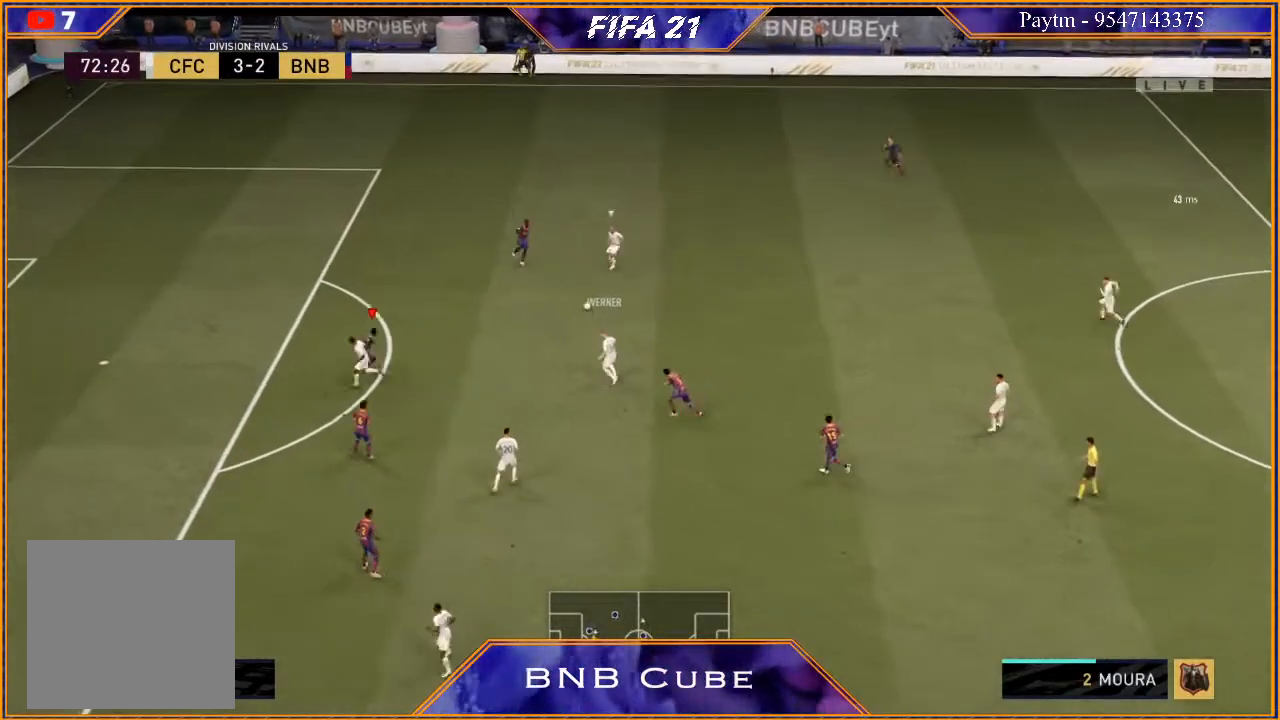
{"buttons": ["L2", "R2"], "left_stick": "down-right", "right_stick": "center", "events": [[100, "L2", "up"], [133, "left_stick", "right"], [167, "L1", "down"], [233, "left_stick", "down-right"], [333, "L1", "up"], [500, "L2", "down"]]}
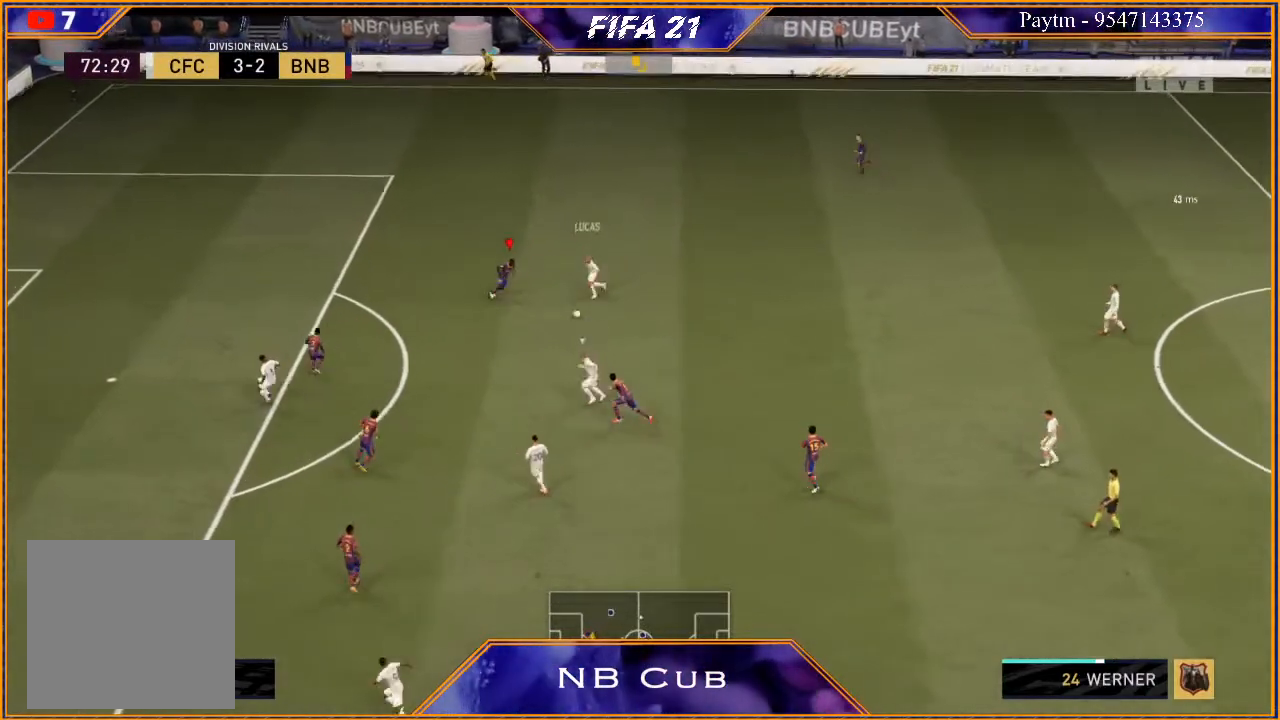
{"buttons": ["L2", "R2"], "left_stick": "down-left", "right_stick": "center", "events": [[33, "left_stick", "down"], [333, "left_stick", "down-left"]]}
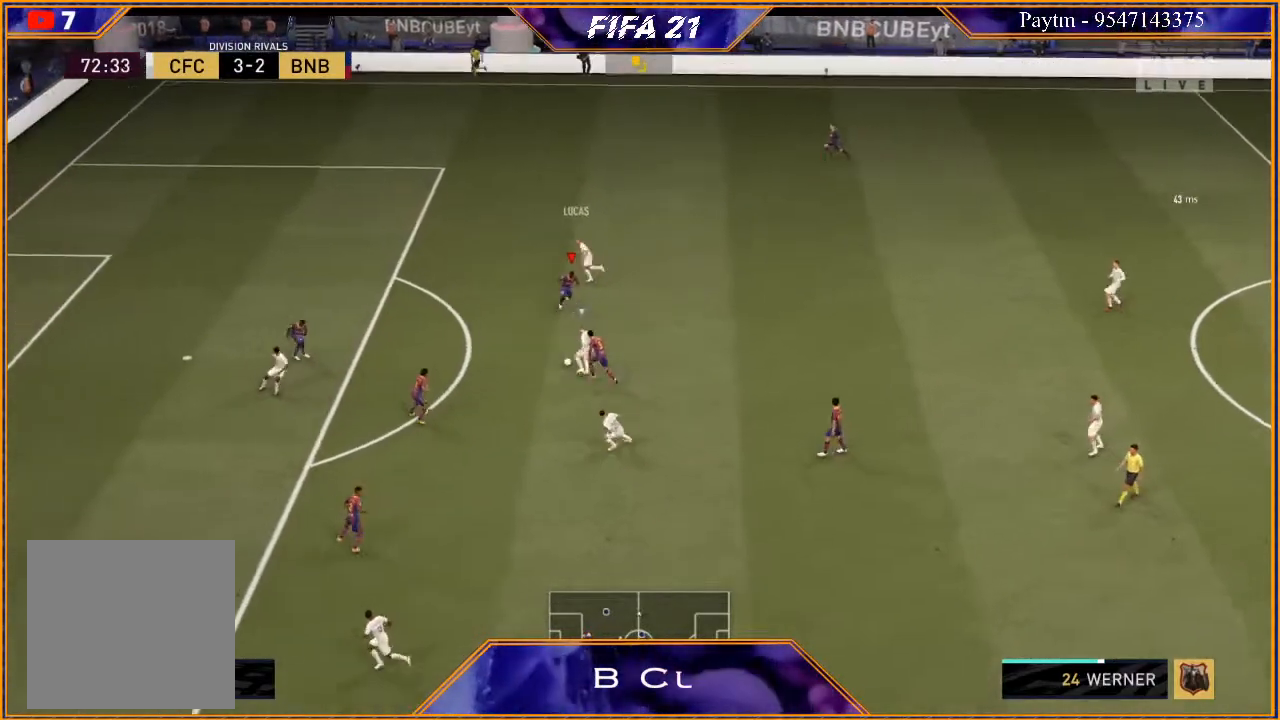
{"buttons": ["R2"], "left_stick": "up-left", "right_stick": "center", "events": [[267, "left_stick", "left"], [433, "L2", "up"], [433, "left_stick", "up-left"]]}
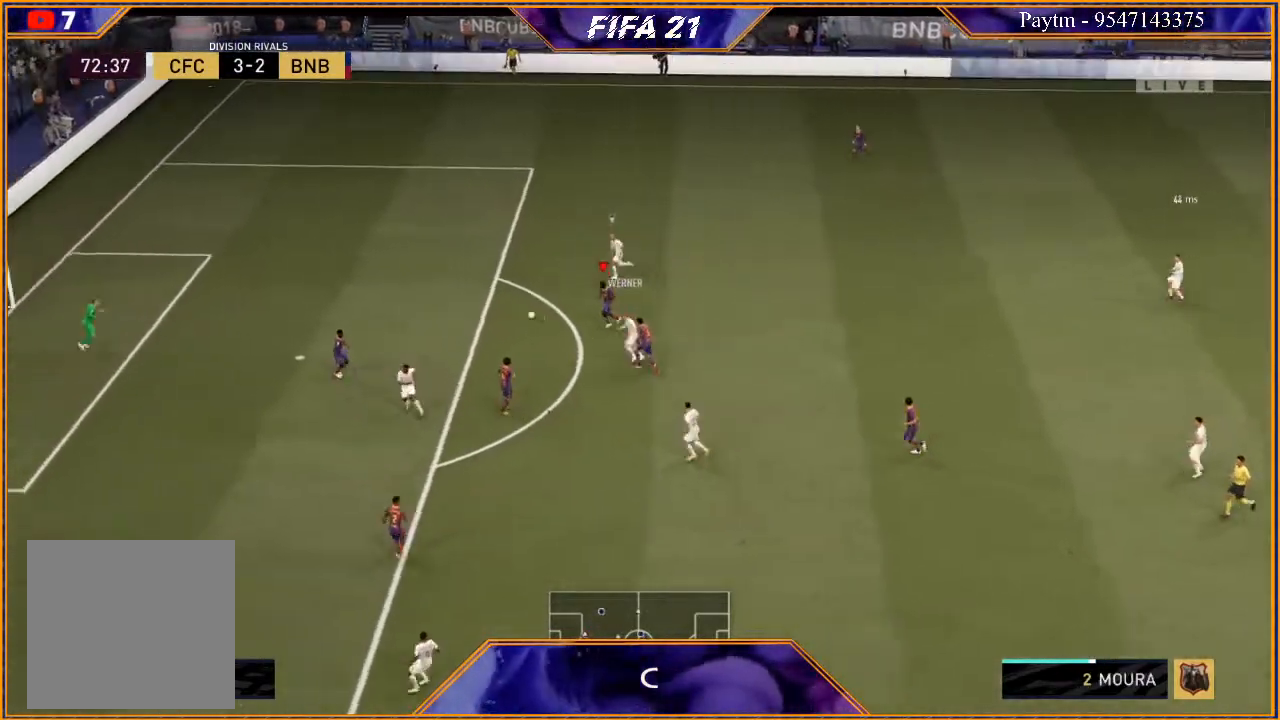
{"buttons": ["R2"], "left_stick": "up-left", "right_stick": "center", "events": []}
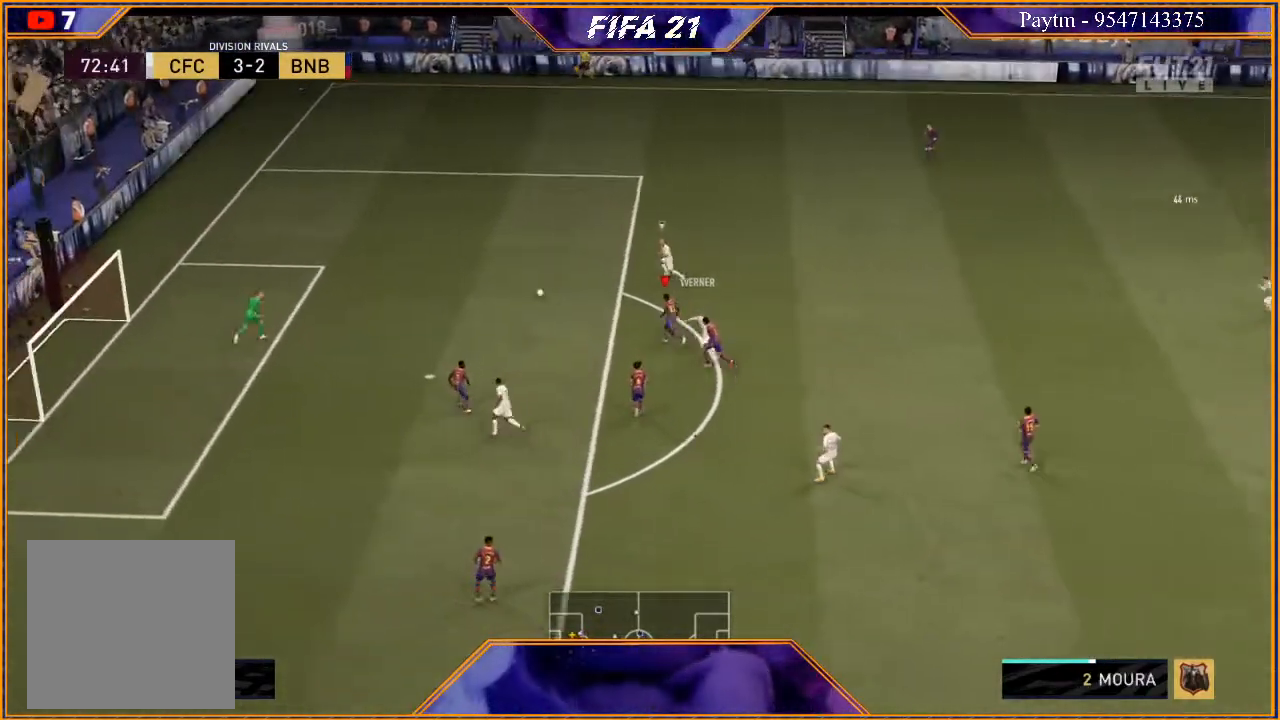
{"buttons": ["Y", "R2"], "left_stick": "up", "right_stick": "center", "events": [[200, "Y", "down"], [200, "left_stick", "up"]]}
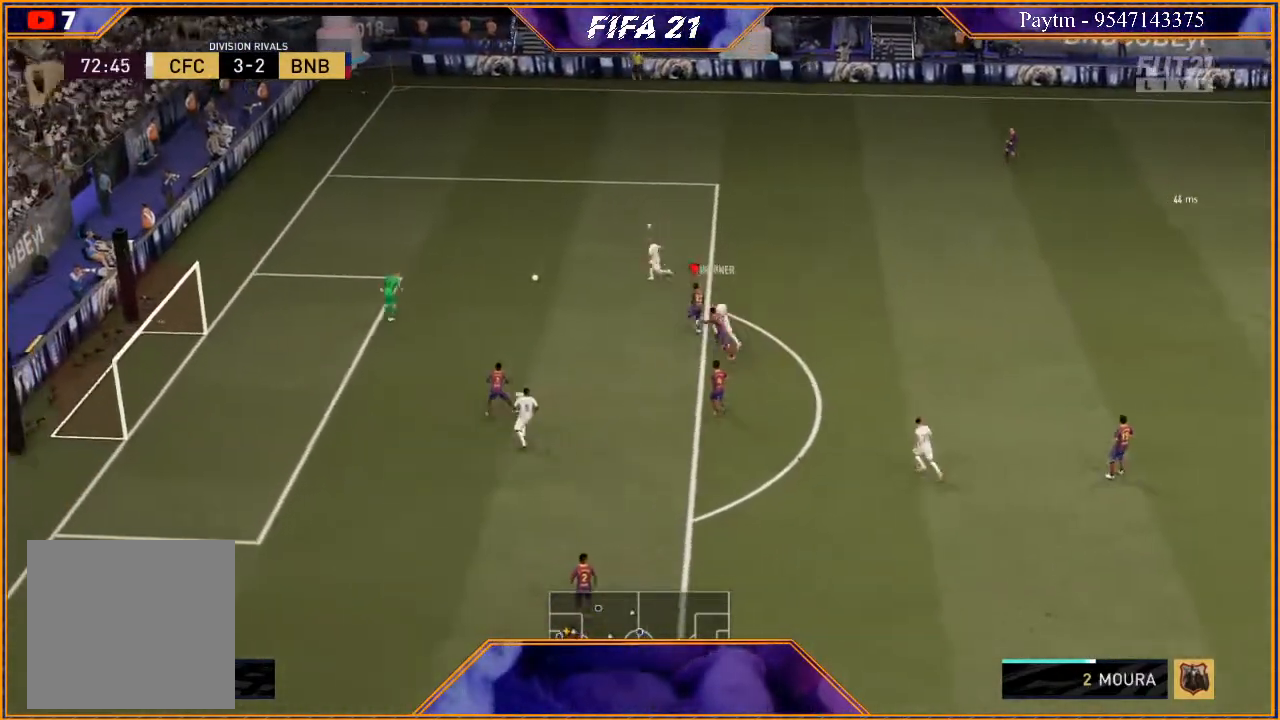
{"buttons": [], "left_stick": "center", "right_stick": "center", "events": [[300, "Y", "up"], [333, "left_stick", "center"], [433, "R2", "up"]]}
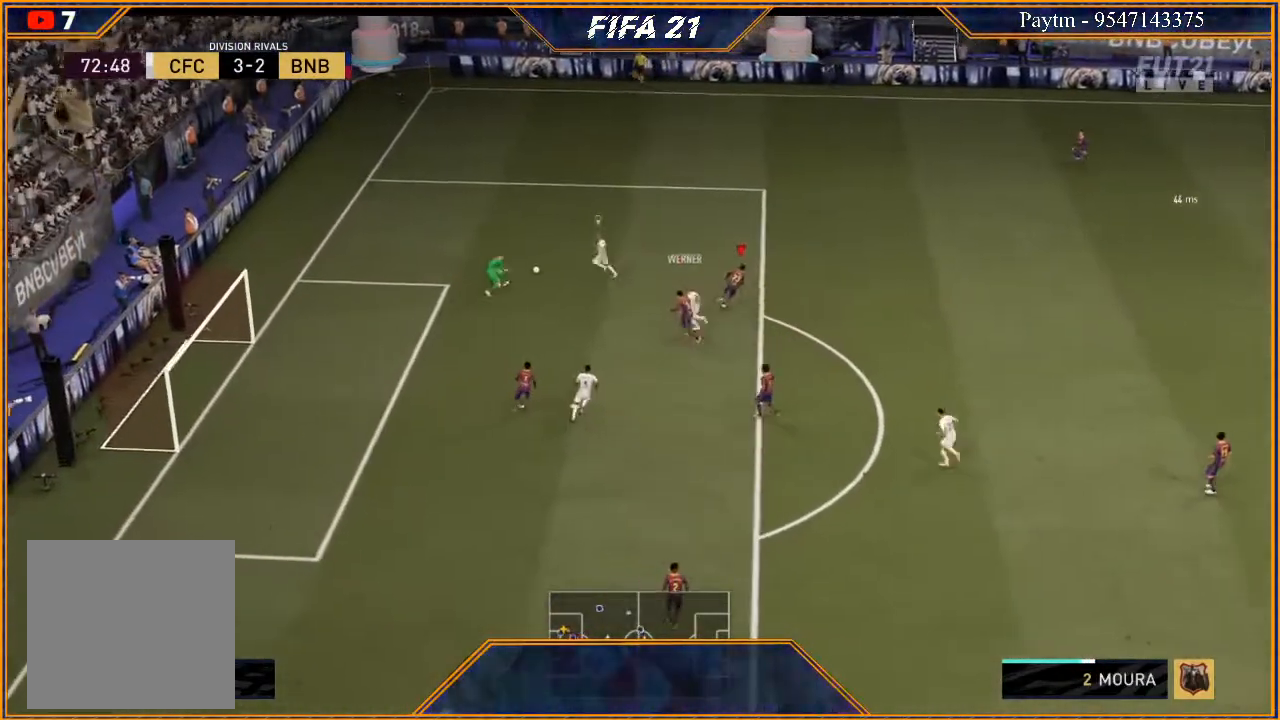
{"buttons": [], "left_stick": "right", "right_stick": "center", "events": [[133, "left_stick", "right"]]}
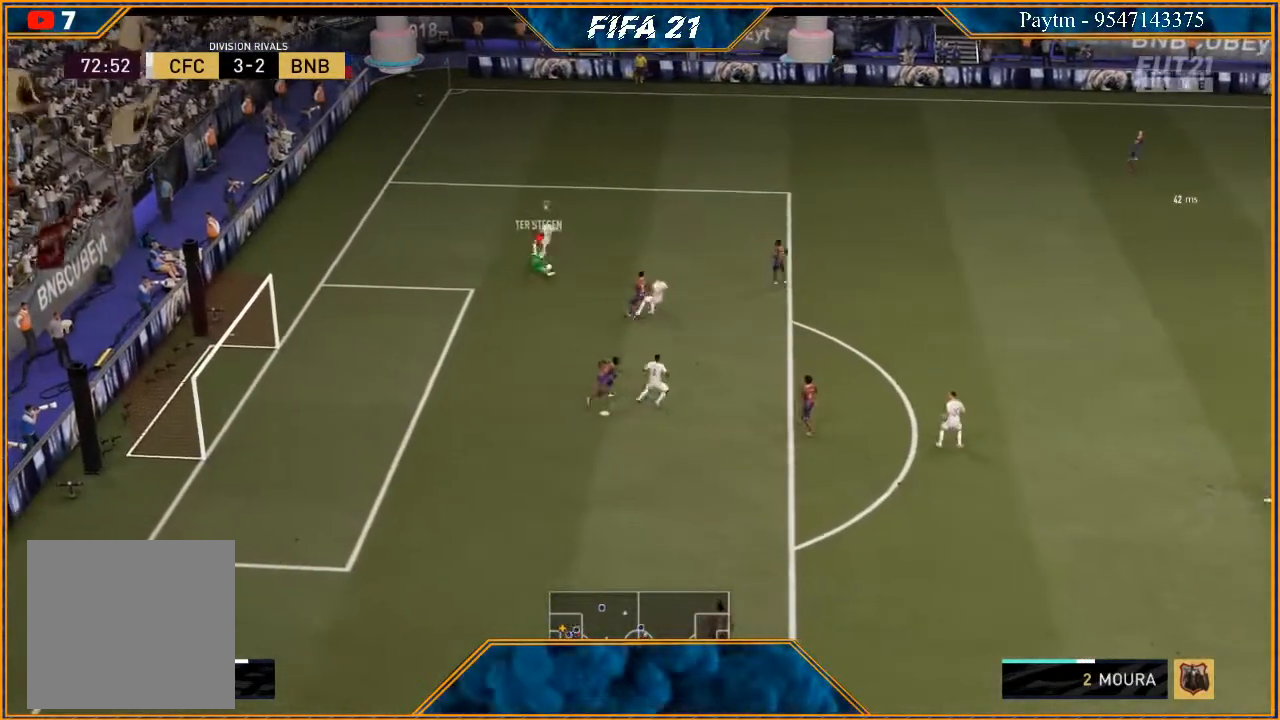
{"buttons": [], "left_stick": "right", "right_stick": "center", "events": []}
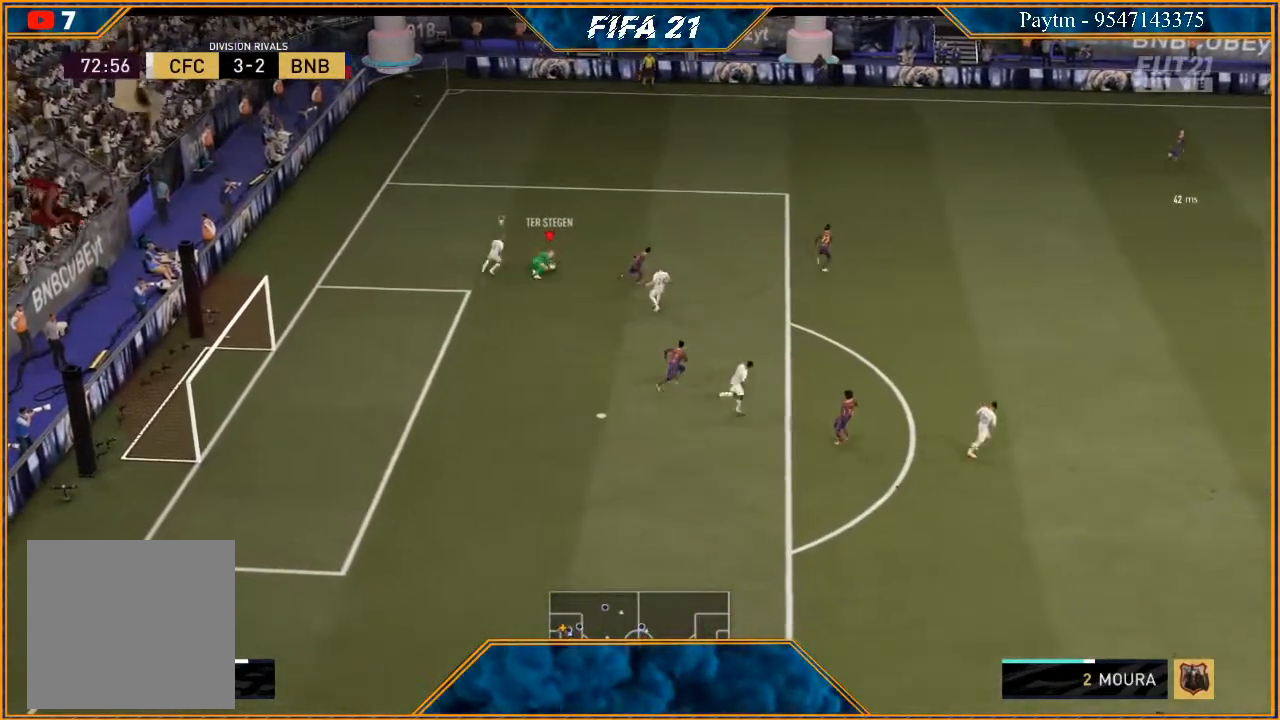
{"buttons": ["R2"], "left_stick": "right", "right_stick": "center", "events": [[33, "A", "down"], [300, "A", "up"], [433, "R2", "down"]]}
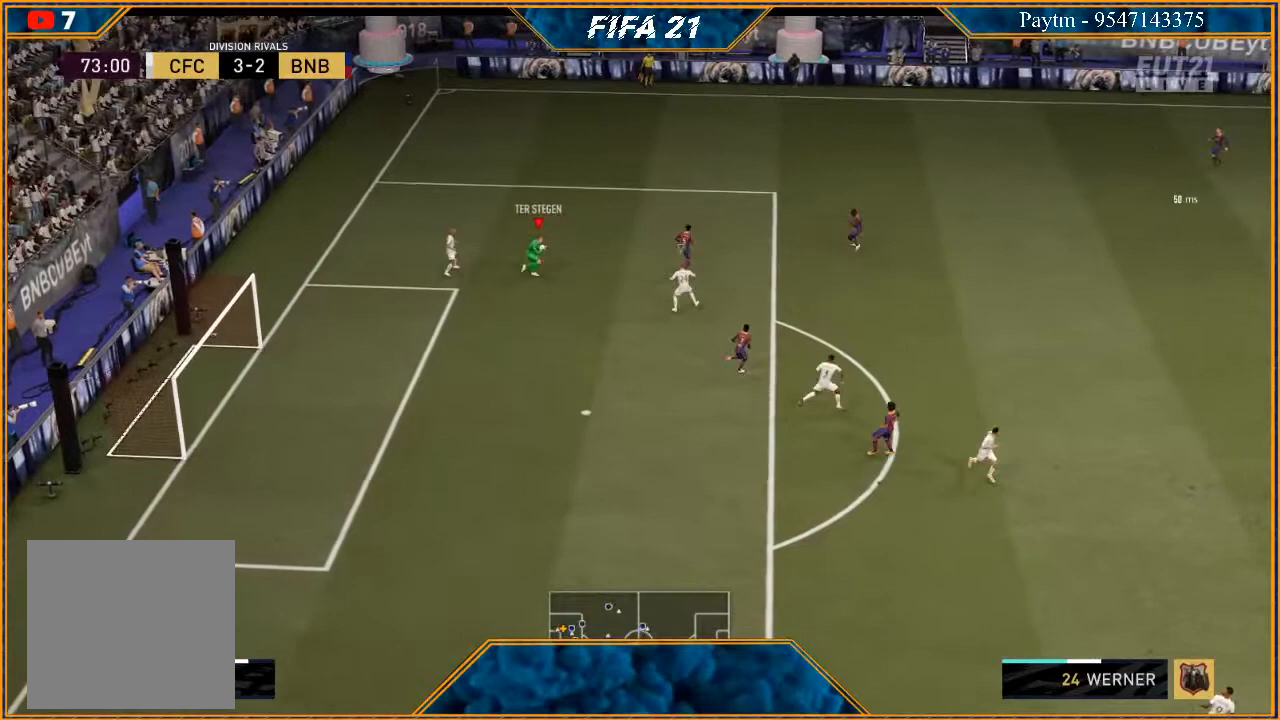
{"buttons": ["R2"], "left_stick": "right", "right_stick": "center", "events": []}
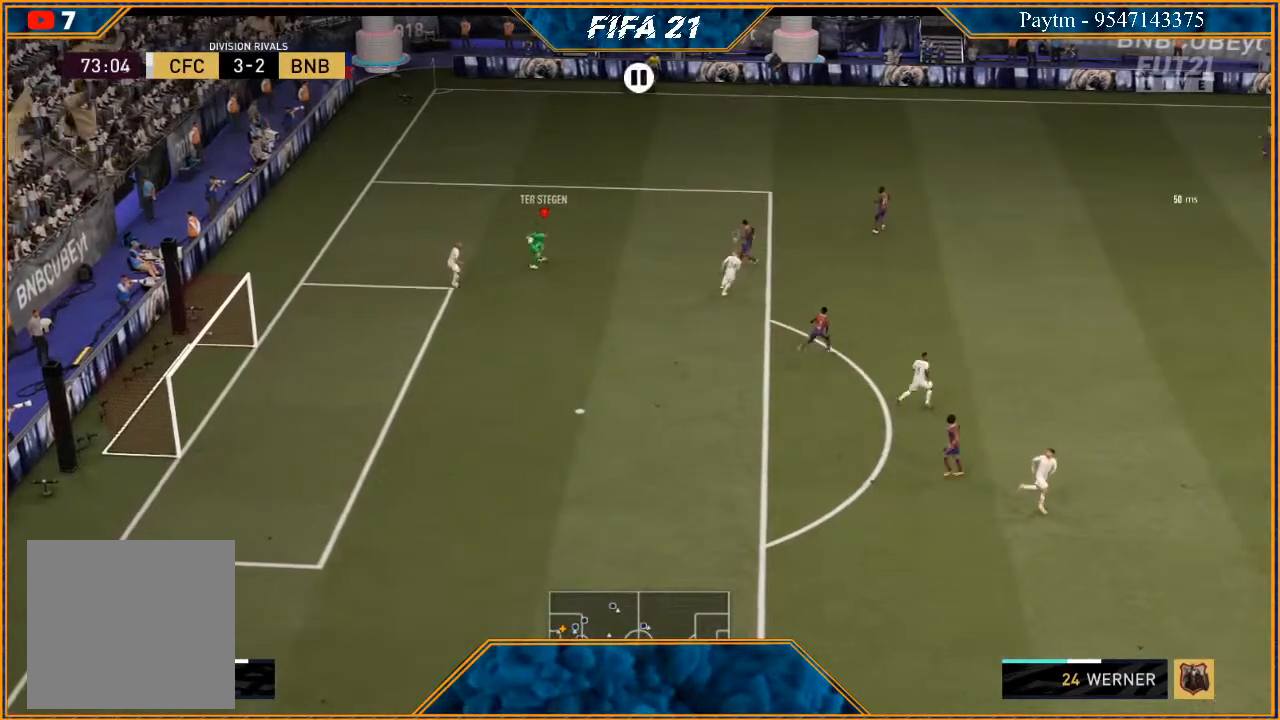
{"buttons": ["R2"], "left_stick": "right", "right_stick": "center", "events": [[333, "left_stick", "center"], [500, "left_stick", "right"]]}
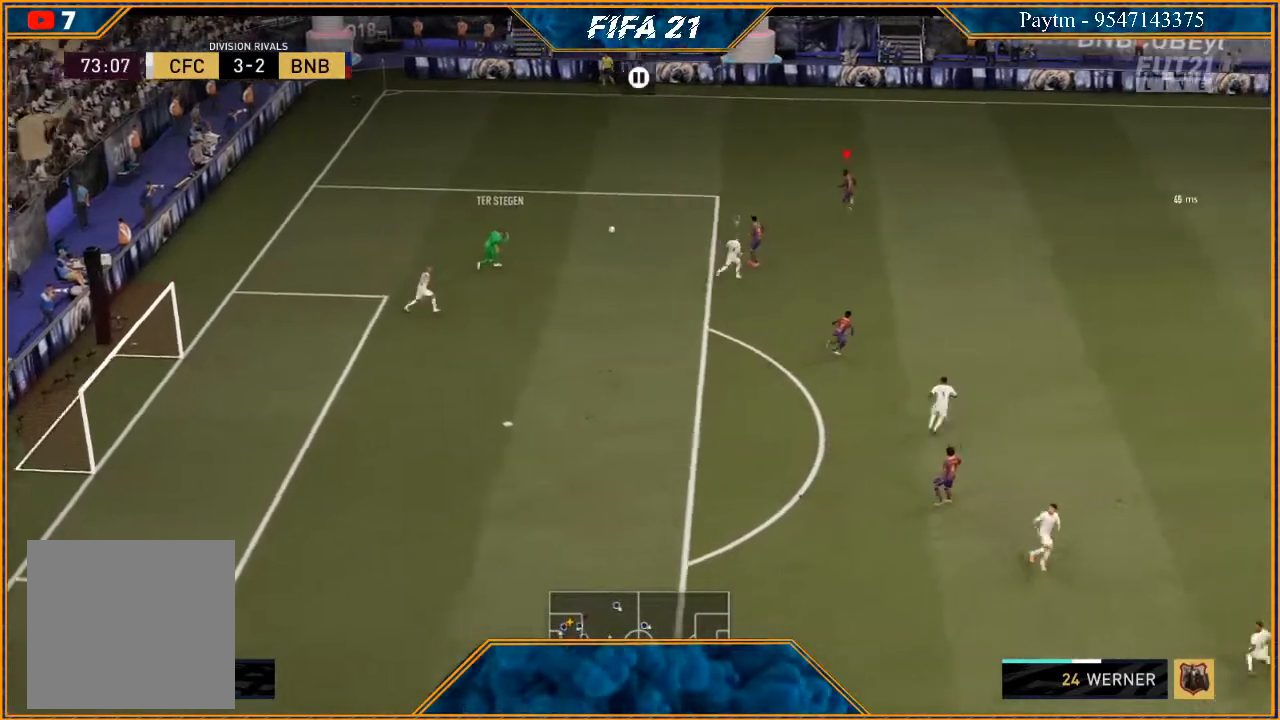
{"buttons": ["R2"], "left_stick": "right", "right_stick": "center", "events": []}
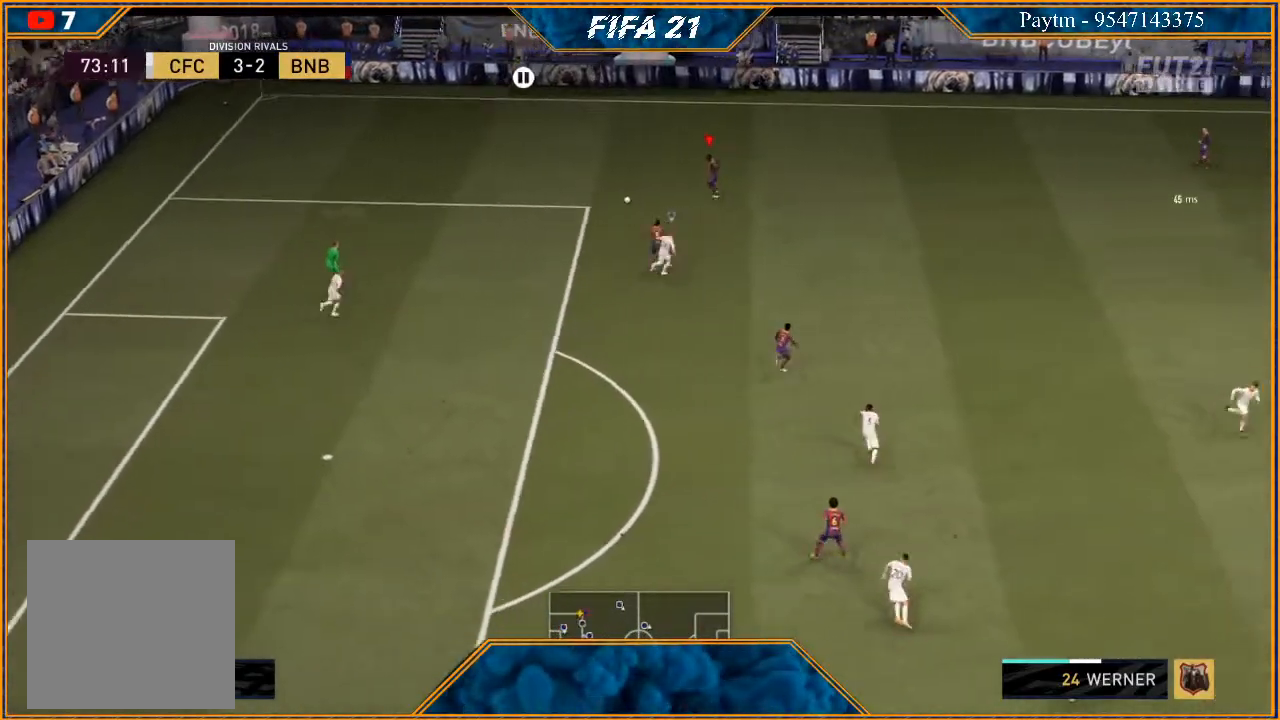
{"buttons": ["R2"], "left_stick": "right", "right_stick": "center", "events": []}
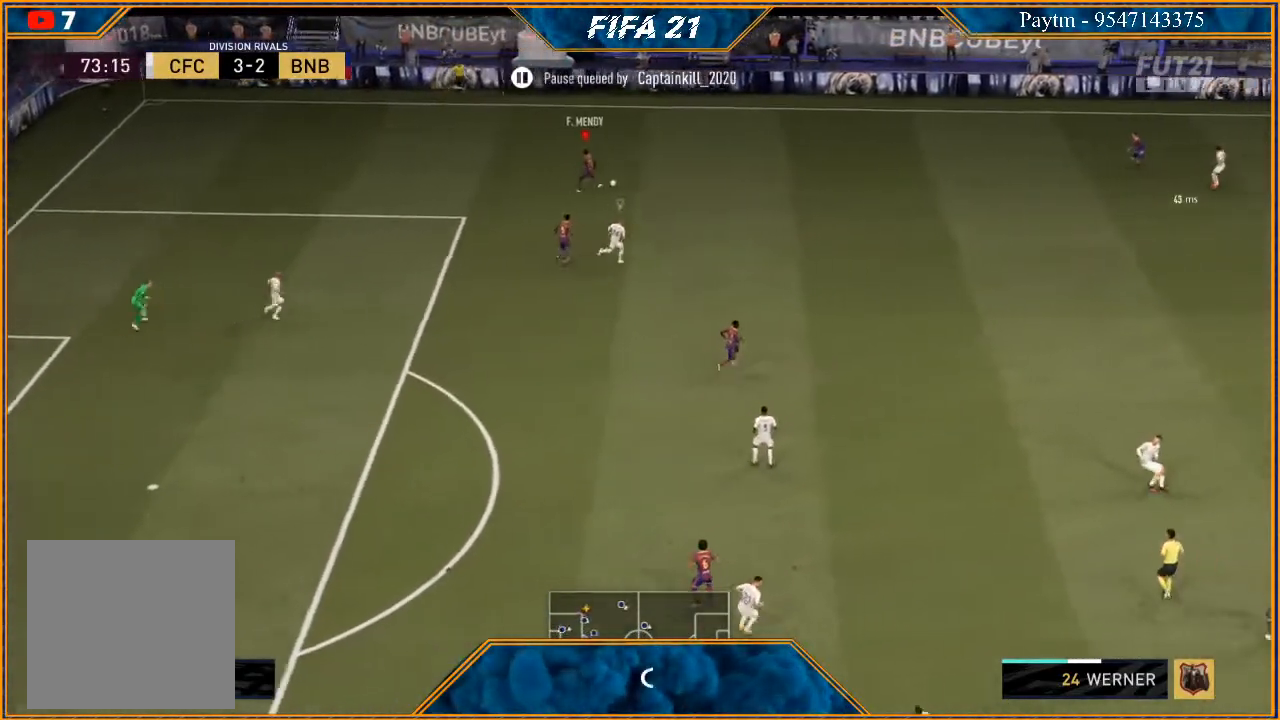
{"buttons": ["L1", "R2"], "left_stick": "right", "right_stick": "center", "events": [[367, "L1", "down"]]}
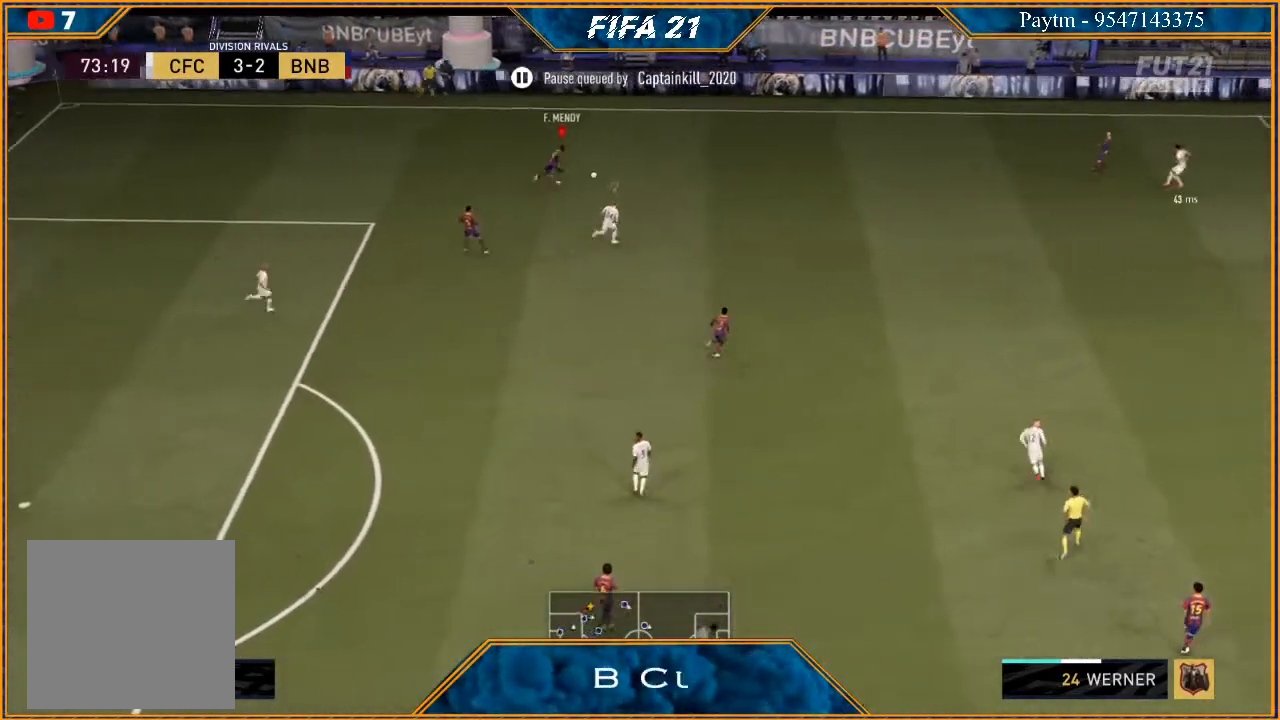
{"buttons": ["R2"], "left_stick": "right", "right_stick": "center", "events": [[133, "L1", "up"]]}
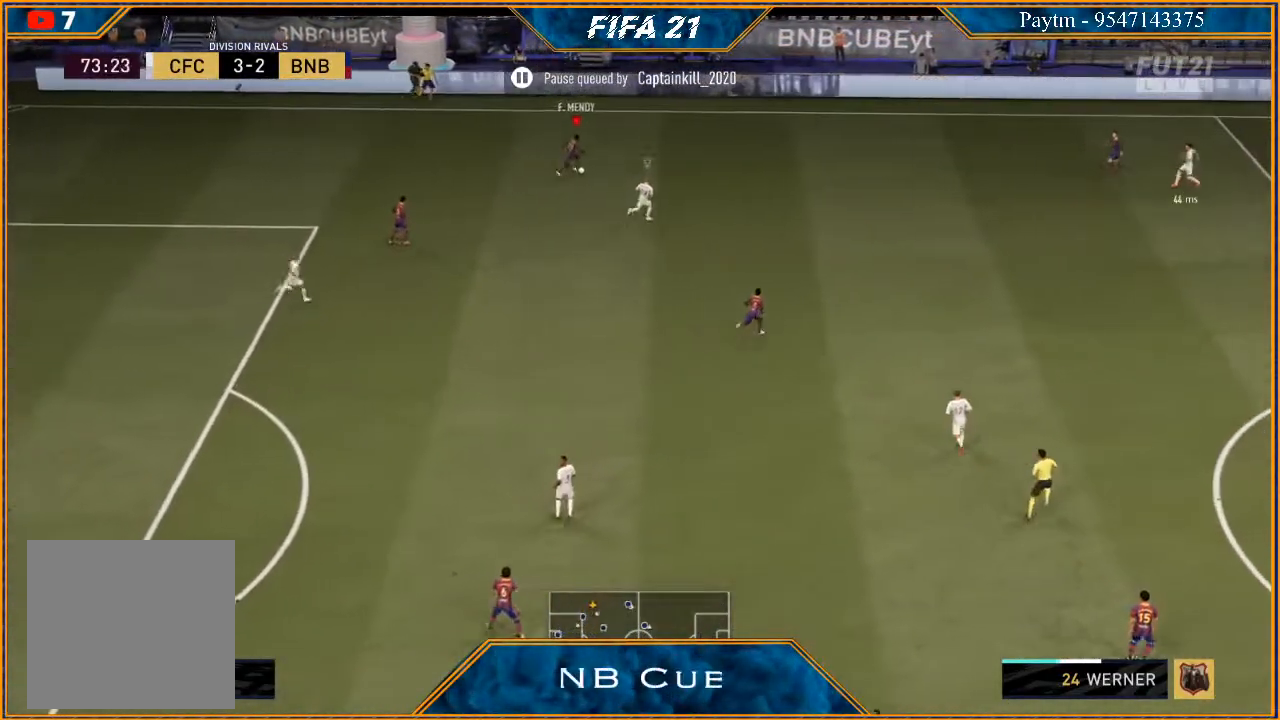
{"buttons": ["R2"], "left_stick": "right", "right_stick": "center", "events": []}
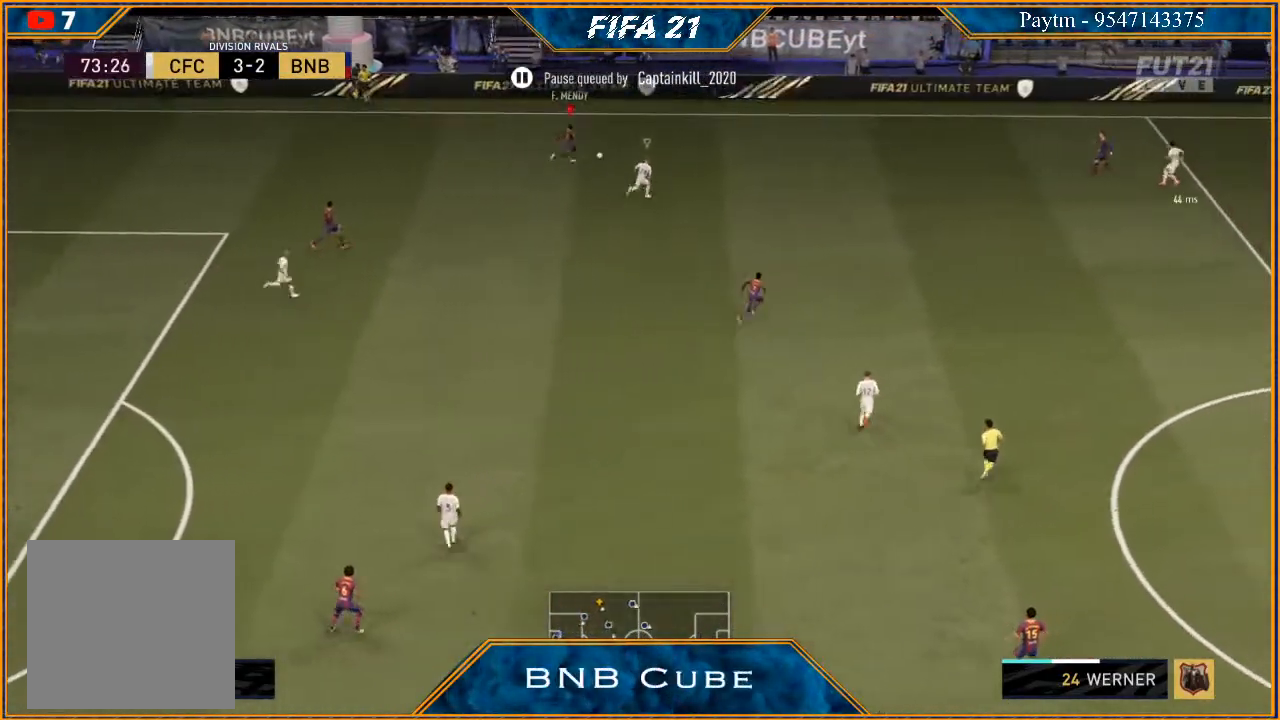
{"buttons": [], "left_stick": "right", "right_stick": "center", "events": [[67, "A", "down"], [133, "A", "up"], [200, "R2", "up"]]}
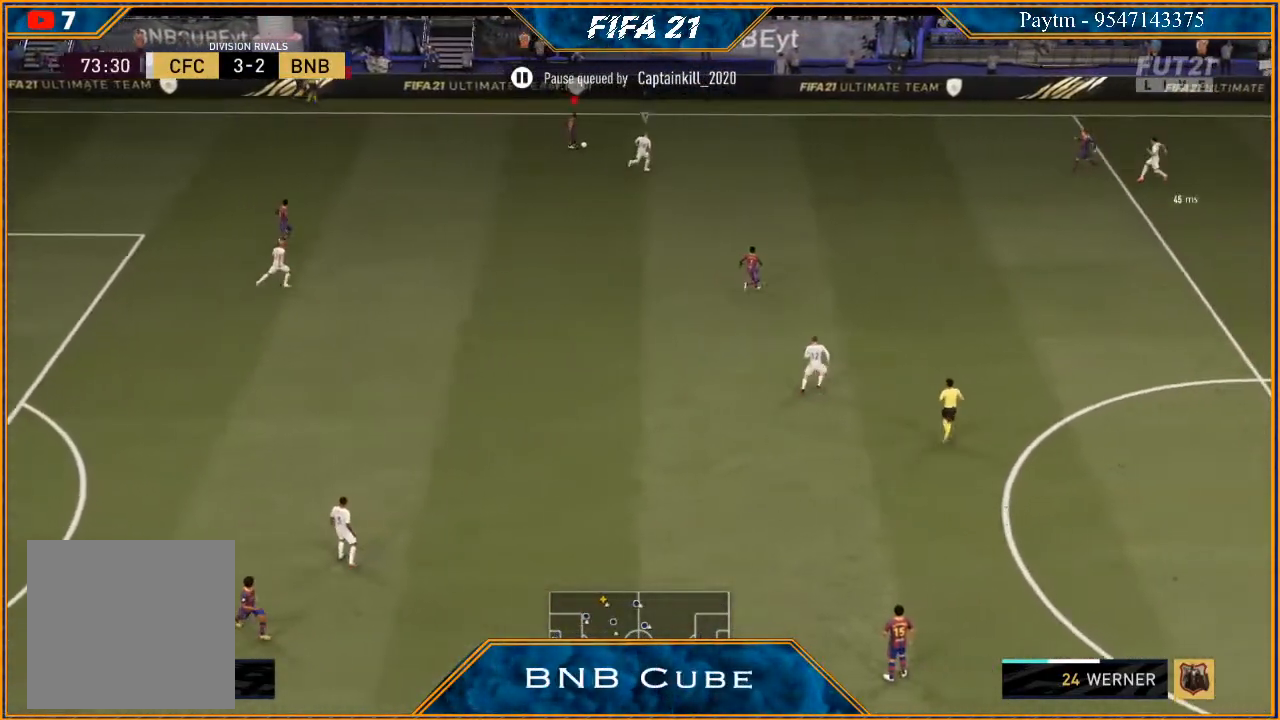
{"buttons": [], "left_stick": "down-left", "right_stick": "center", "events": [[33, "left_stick", "center"], [133, "left_stick", "left"], [300, "left_stick", "down-left"]]}
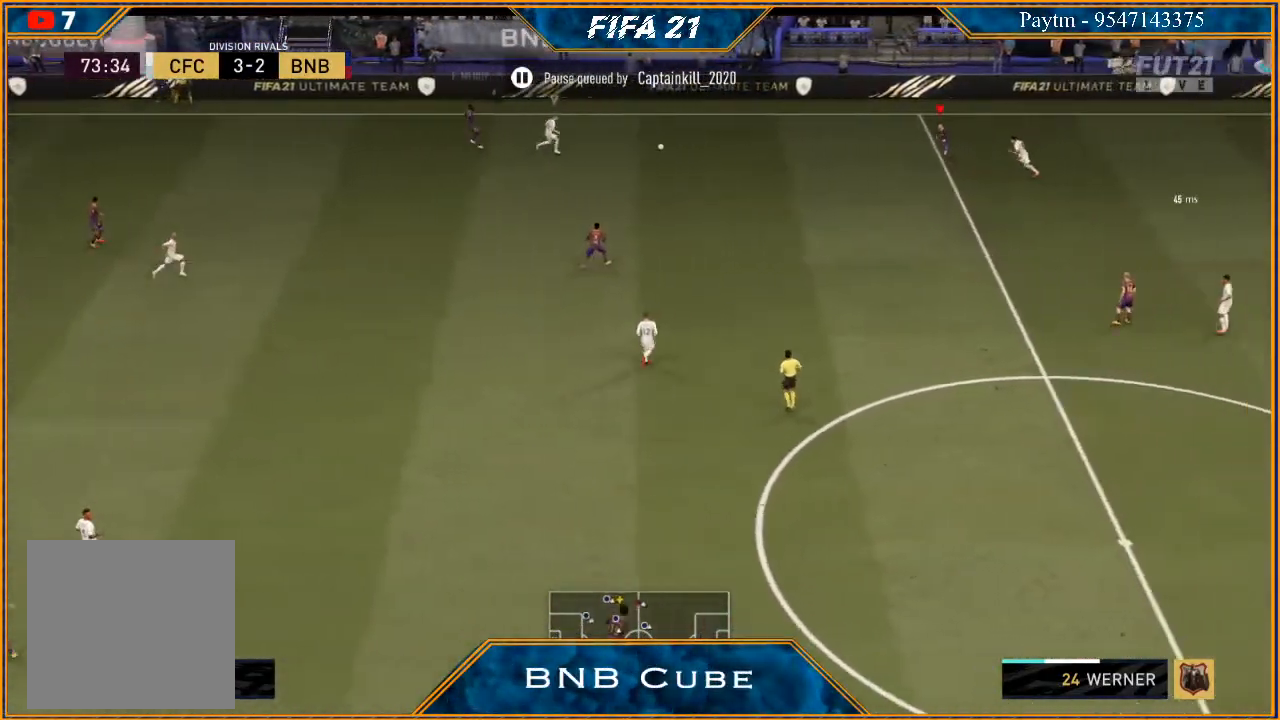
{"buttons": ["R2"], "left_stick": "center", "right_stick": "center", "events": [[167, "A", "down"], [267, "A", "up"], [367, "R2", "down"], [467, "left_stick", "center"]]}
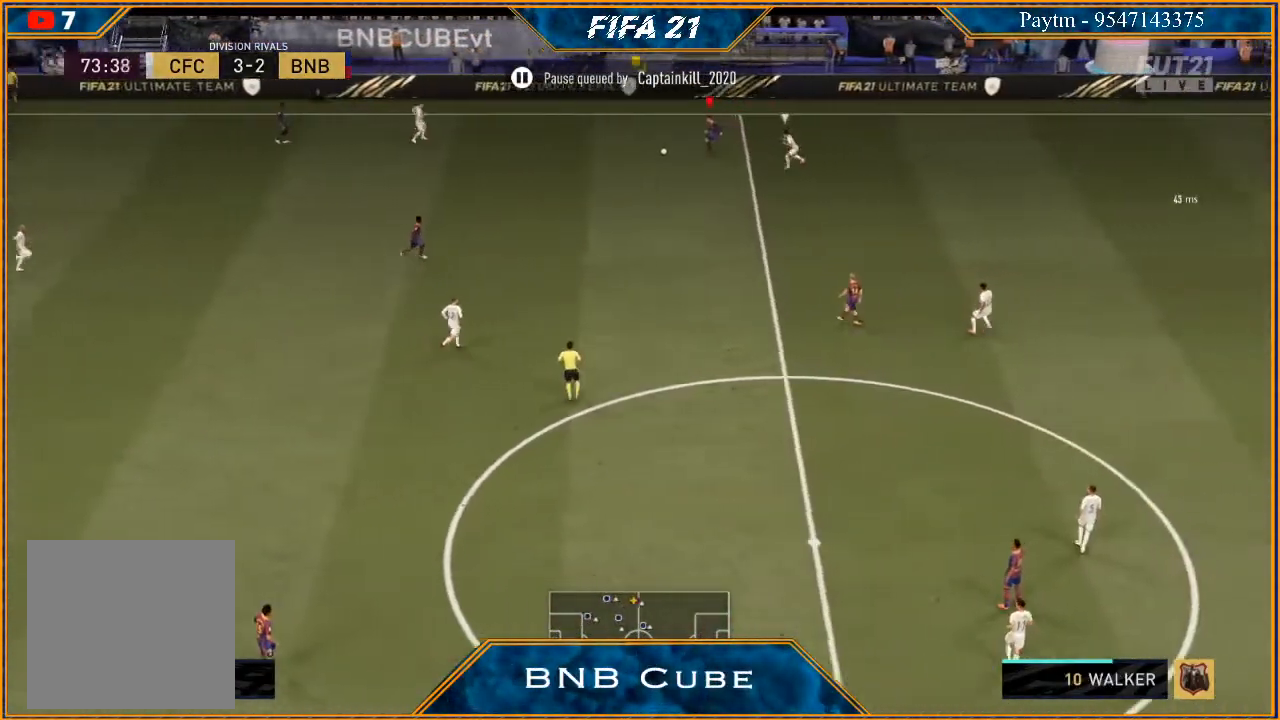
{"buttons": ["L1", "R2"], "left_stick": "up-right", "right_stick": "center", "events": [[100, "left_stick", "right"], [400, "L1", "down"], [433, "left_stick", "up-right"]]}
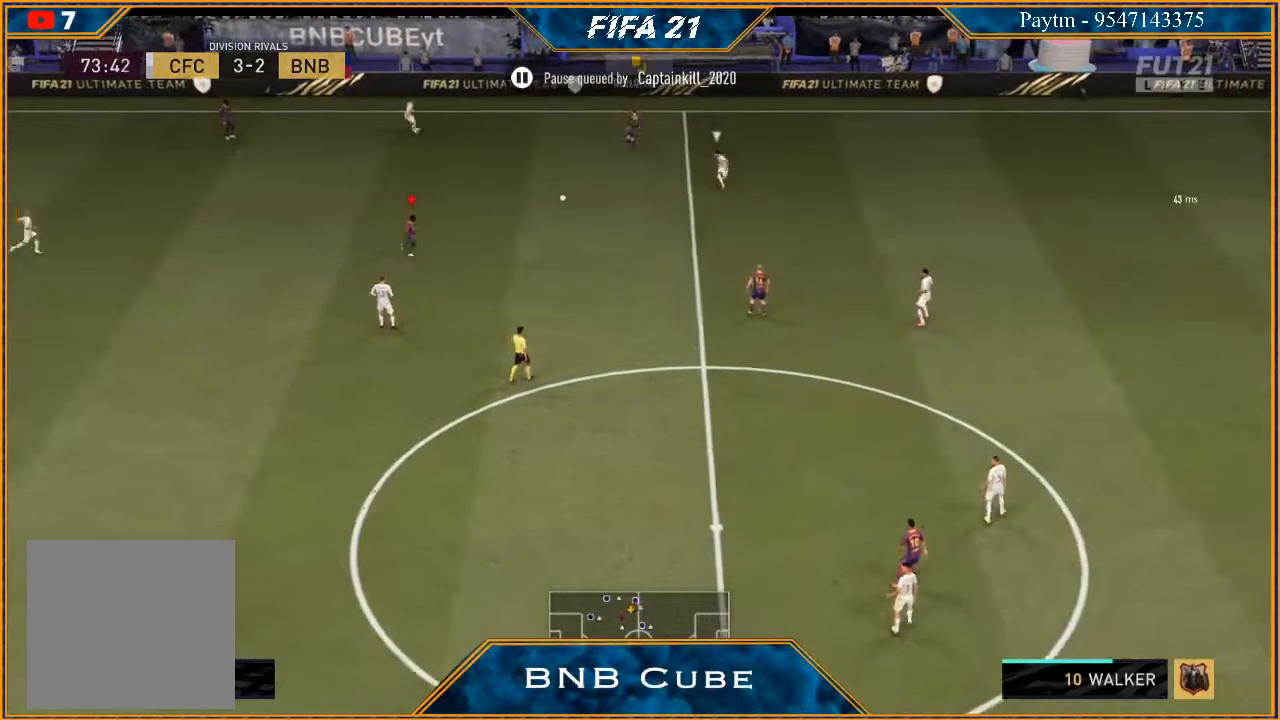
{"buttons": ["R2"], "left_stick": "up-right", "right_stick": "center", "events": [[133, "L1", "up"]]}
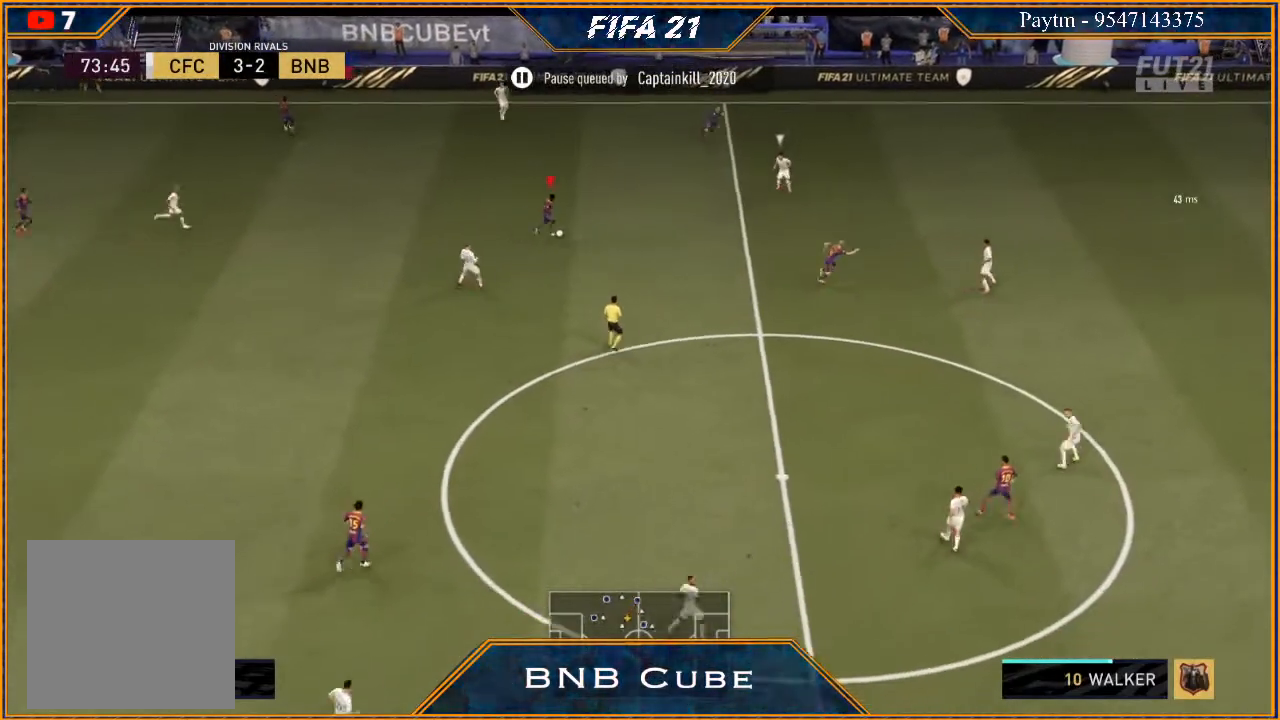
{"buttons": ["R2"], "left_stick": "up-right", "right_stick": "center", "events": []}
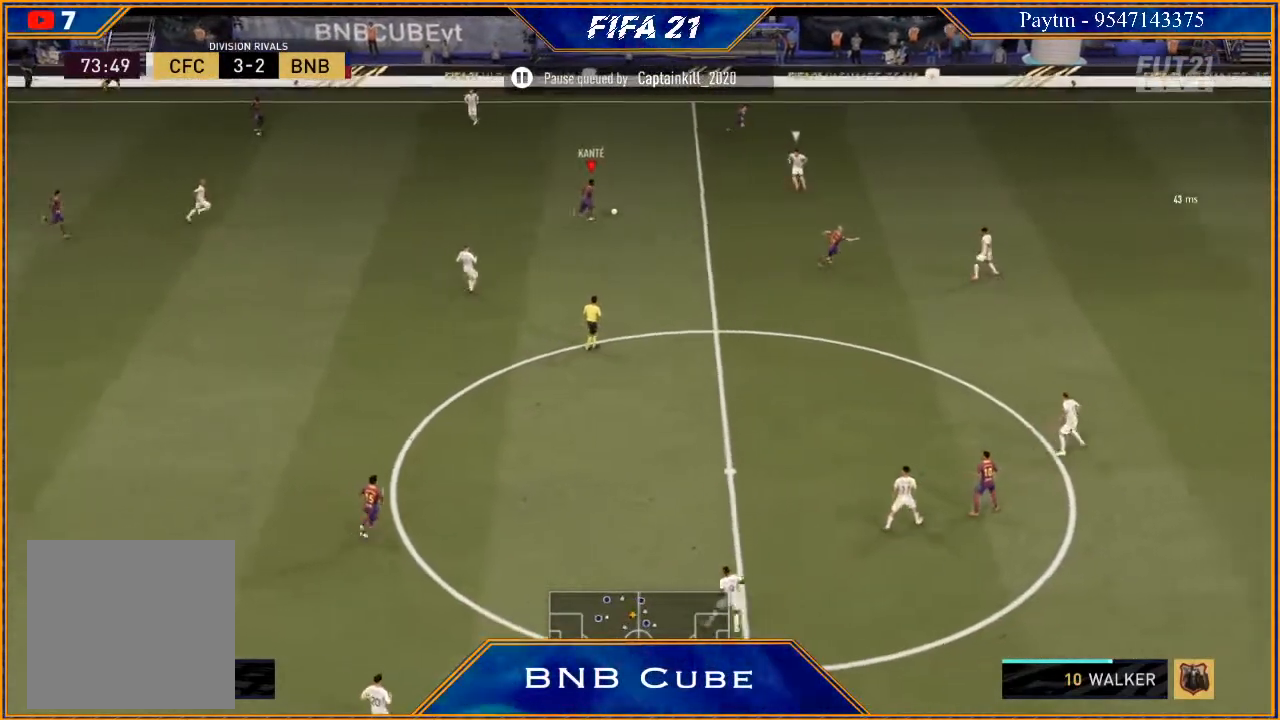
{"buttons": ["L1", "R2"], "left_stick": "up-right", "right_stick": "center", "events": [[500, "L1", "down"]]}